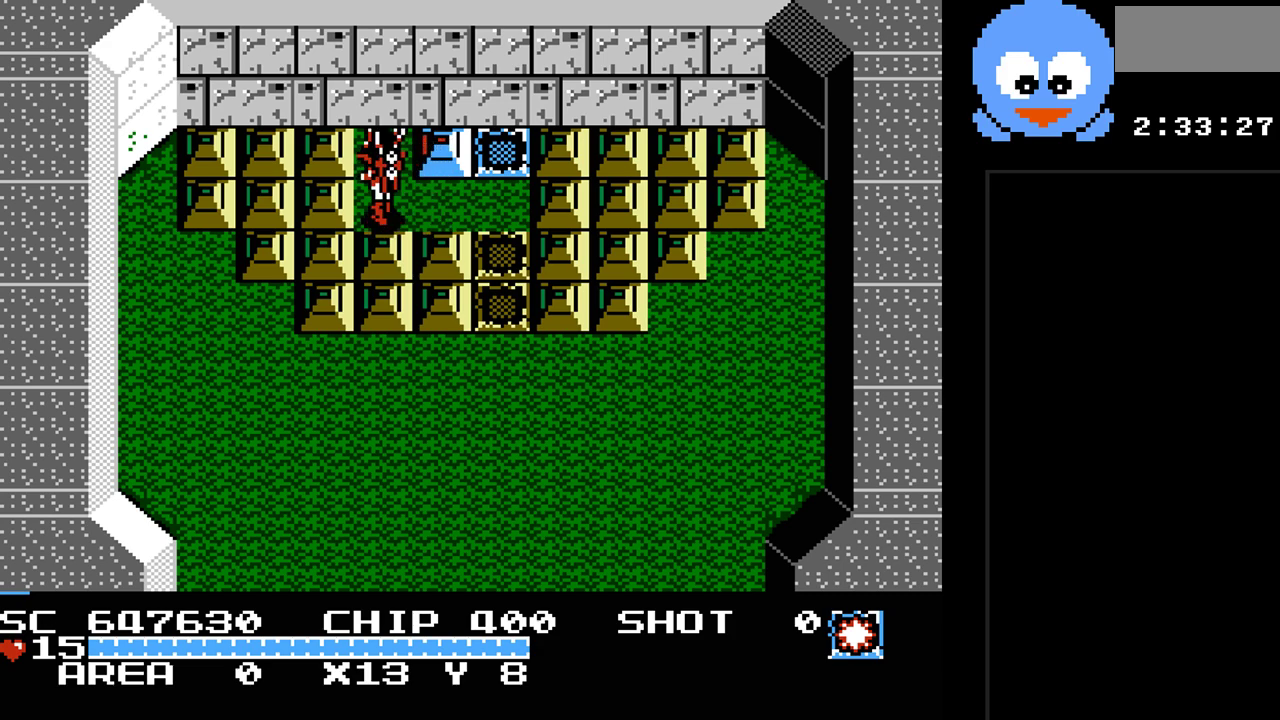
Gameplay with a controller (Nintendo layout); each line is a JSON object with the inputs held at the frame after it. "events" lists button and stick changes between this image and that frame as [ms after this image, input, new state], when the widget could be followed in between. Not read: L3 R3.
{"buttons": ["Y"], "events": [[83, "DPAD_LEFT", "up"], [167, "DPAD_RIGHT", "down"], [167, "DPAD_UP", "up"], [200, "Y", "down"], [233, "DPAD_RIGHT", "up"]]}
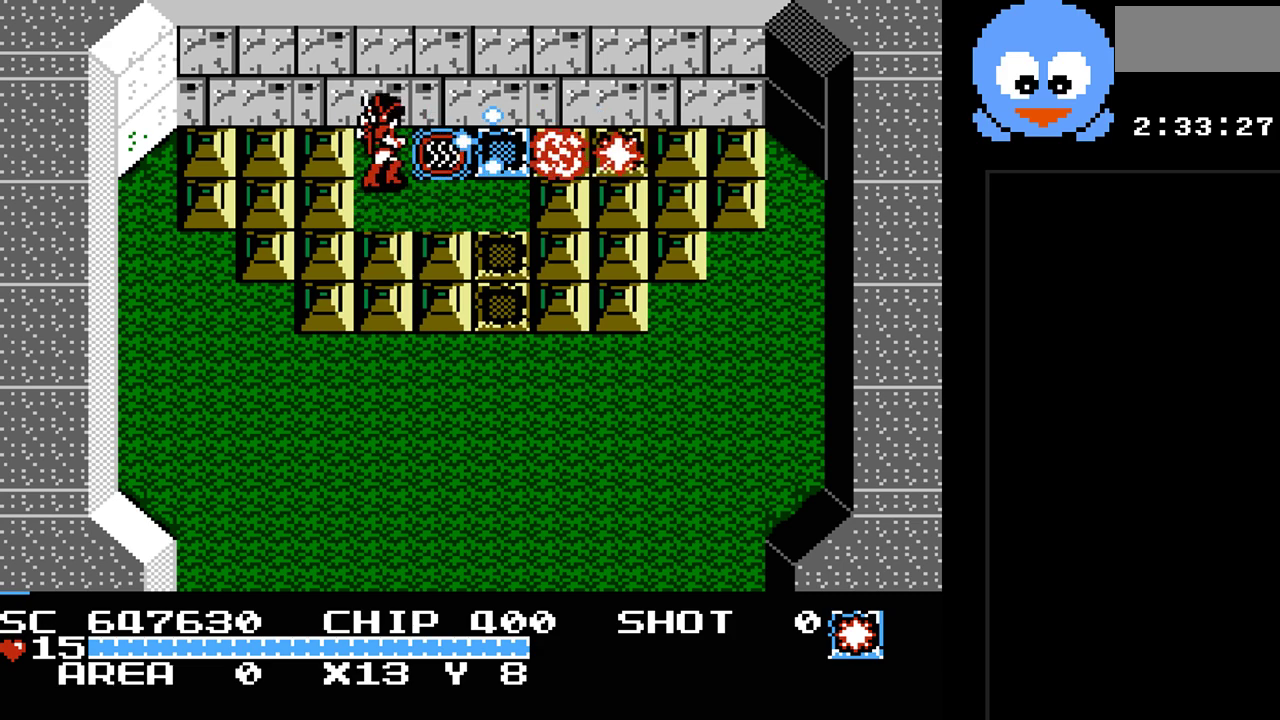
{"buttons": ["DPAD_DOWN"], "events": [[283, "Y", "up"], [450, "DPAD_DOWN", "down"]]}
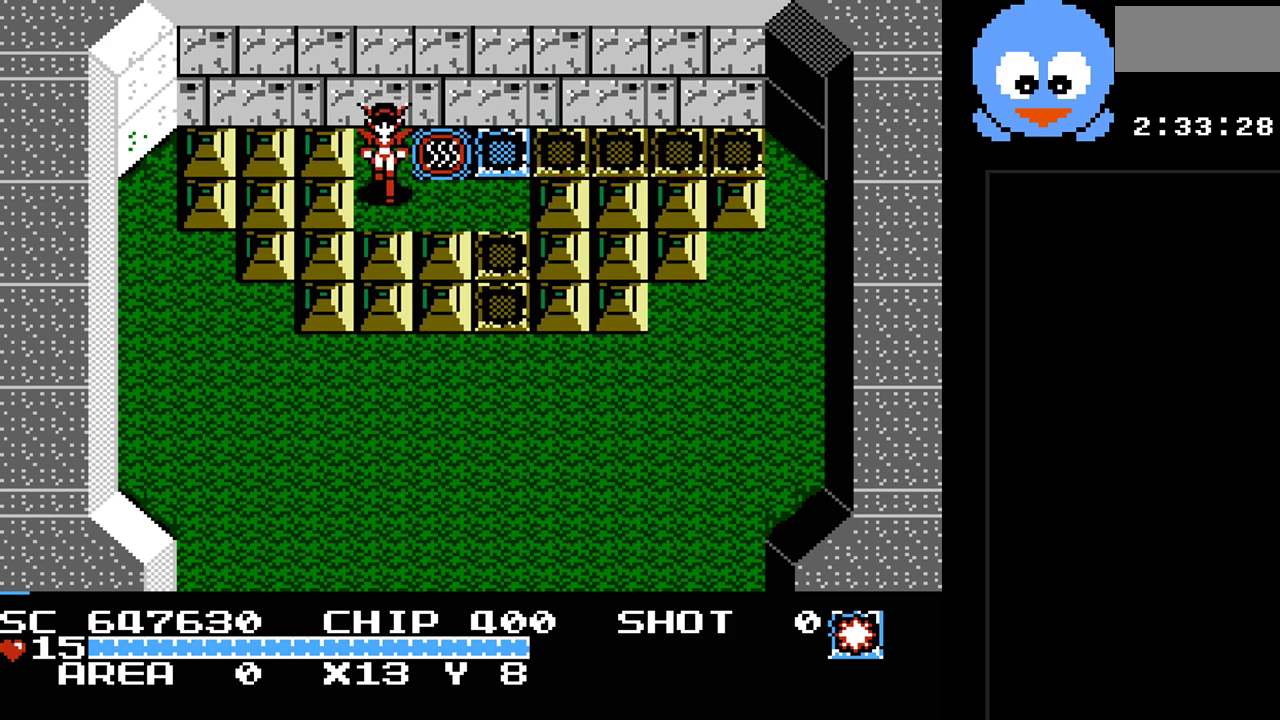
{"buttons": [], "events": [[133, "DPAD_DOWN", "up"]]}
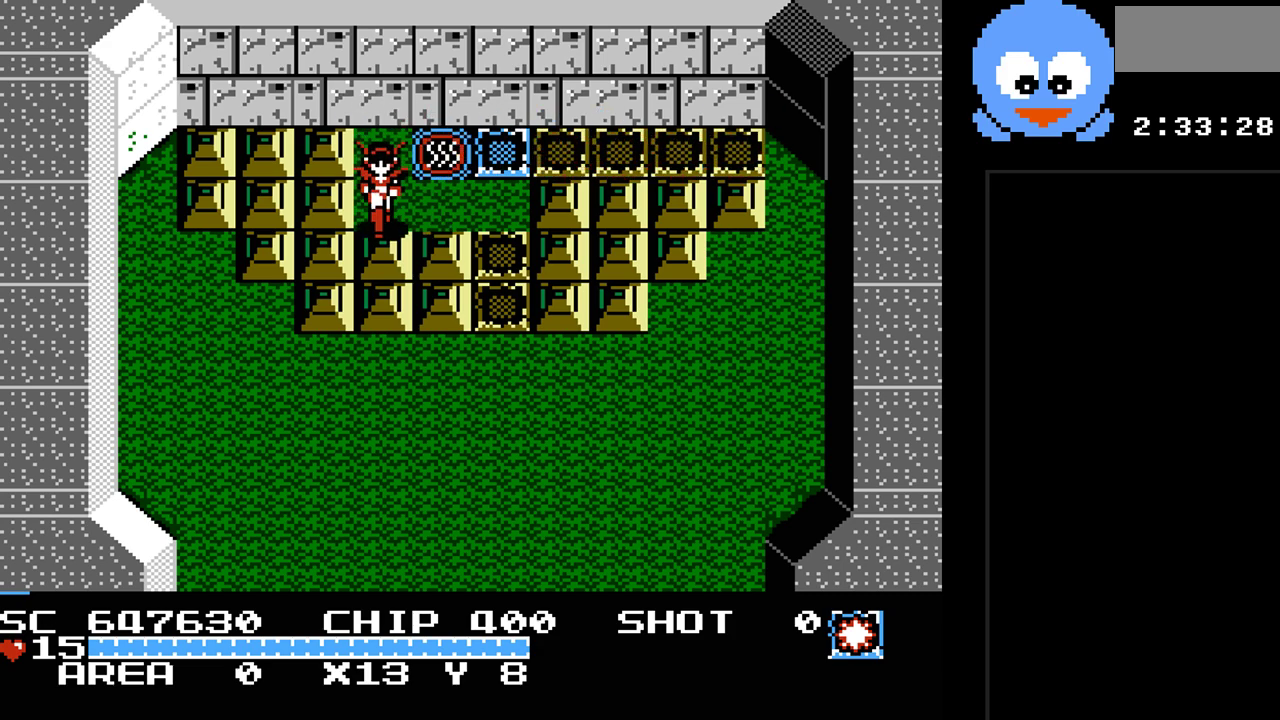
{"buttons": [], "events": [[83, "SELECT", "down"], [250, "SELECT", "up"]]}
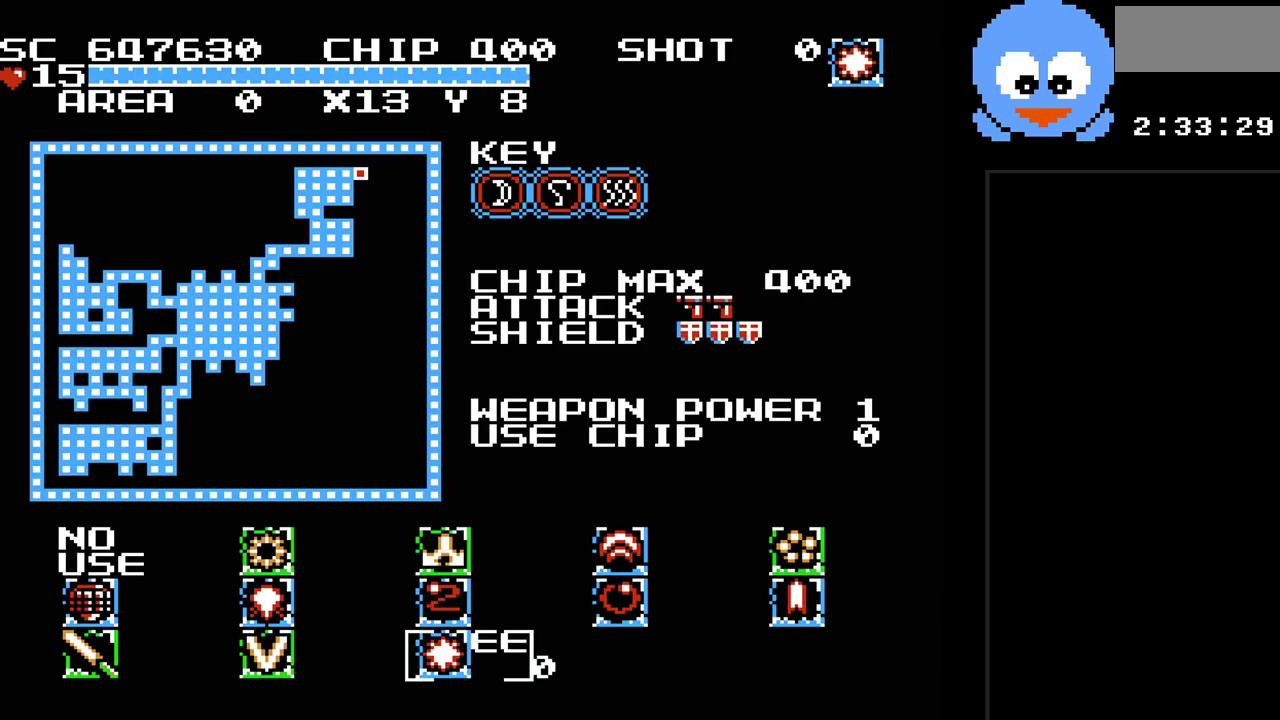
{"buttons": [], "events": []}
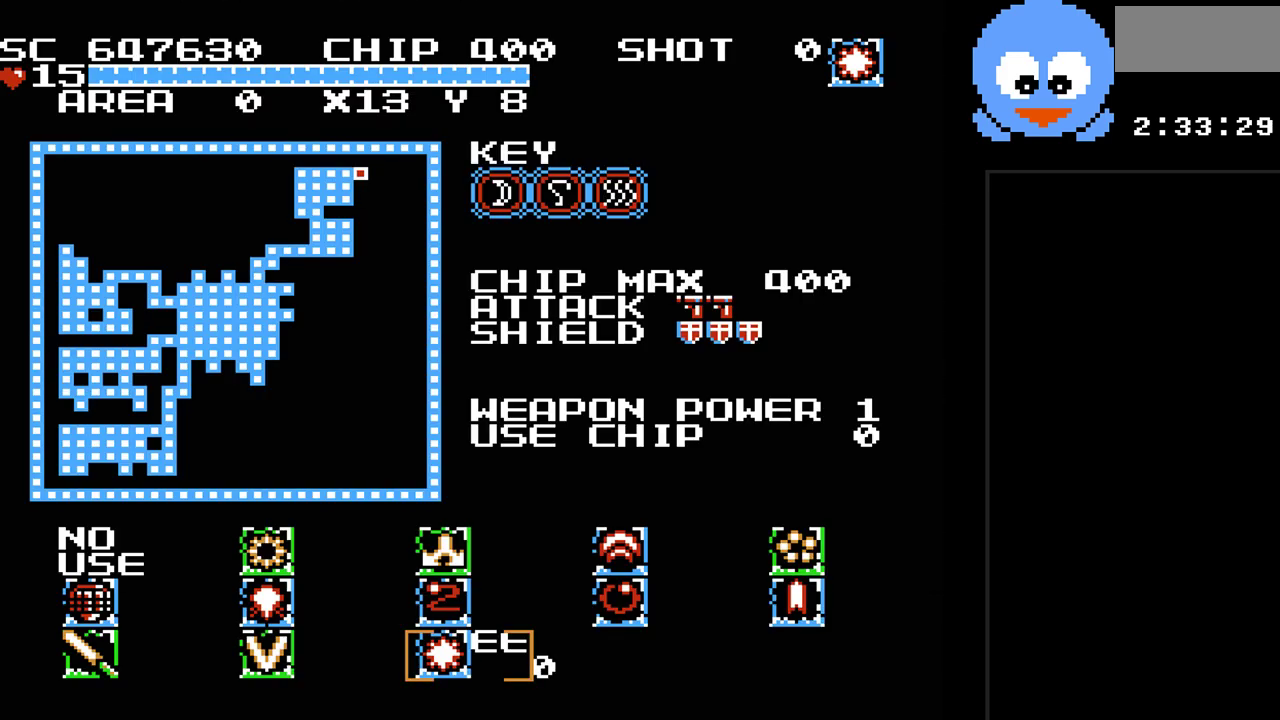
{"buttons": [], "events": []}
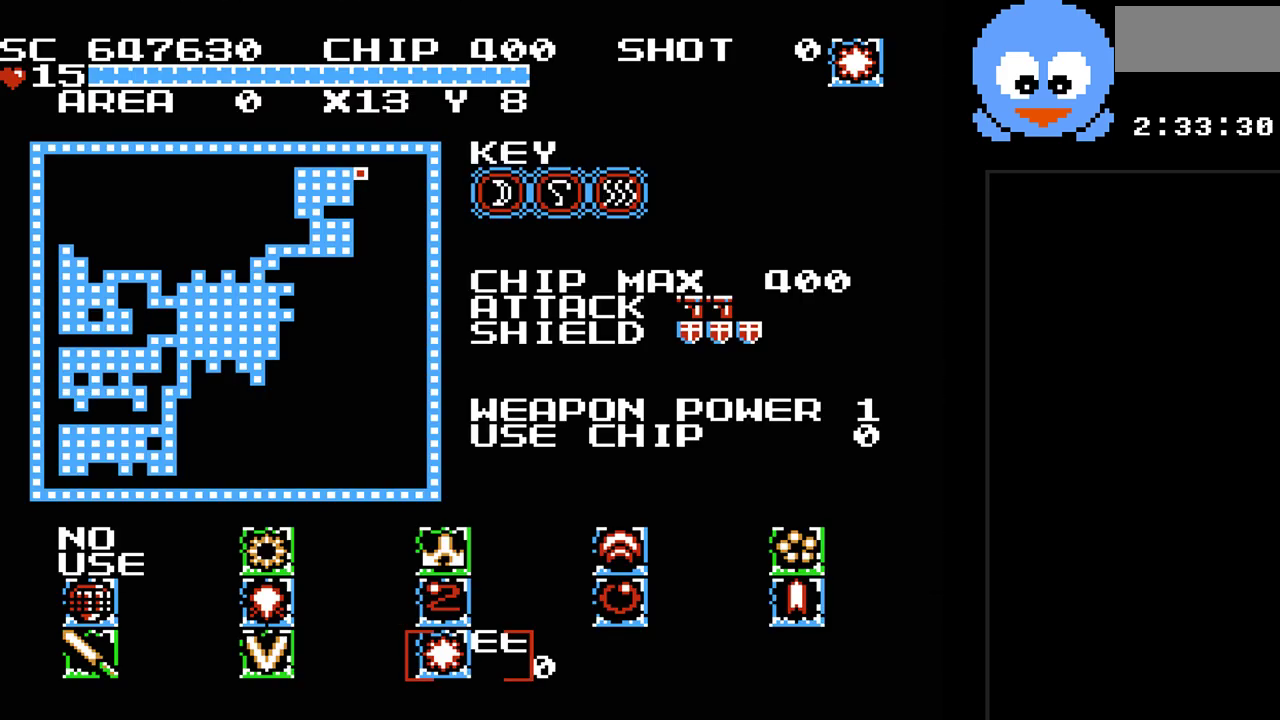
{"buttons": [], "events": []}
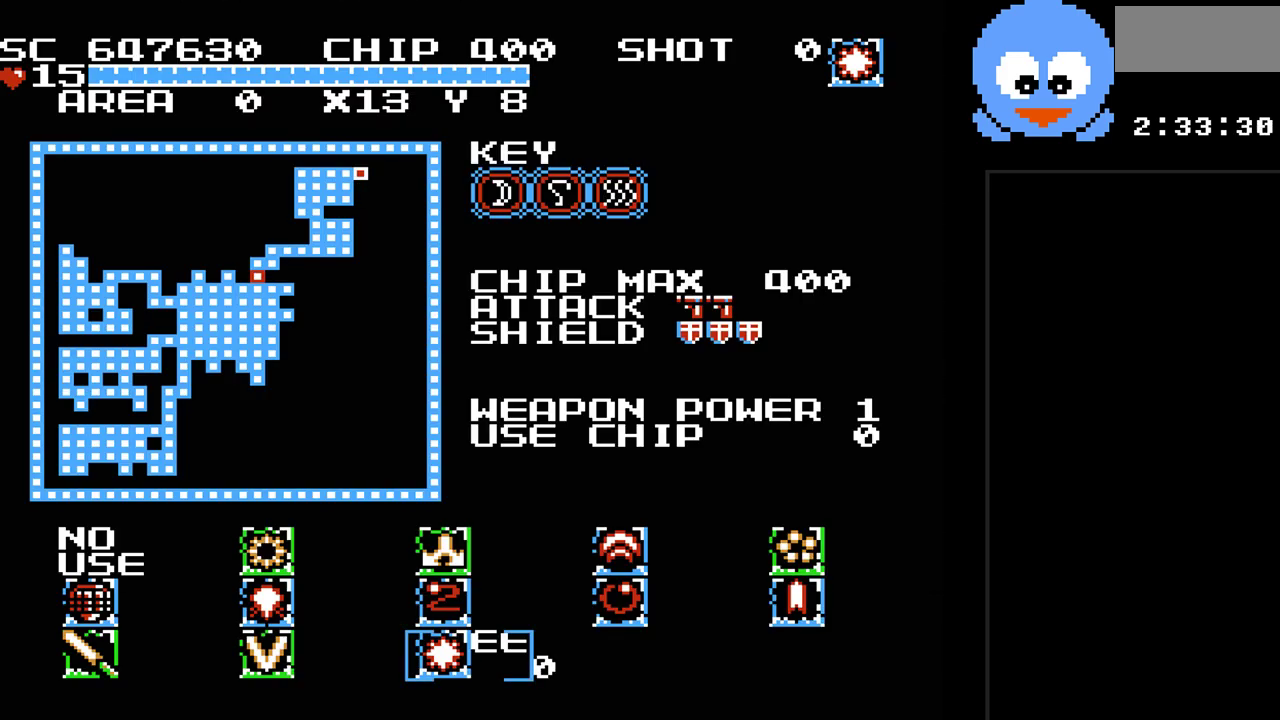
{"buttons": [], "events": []}
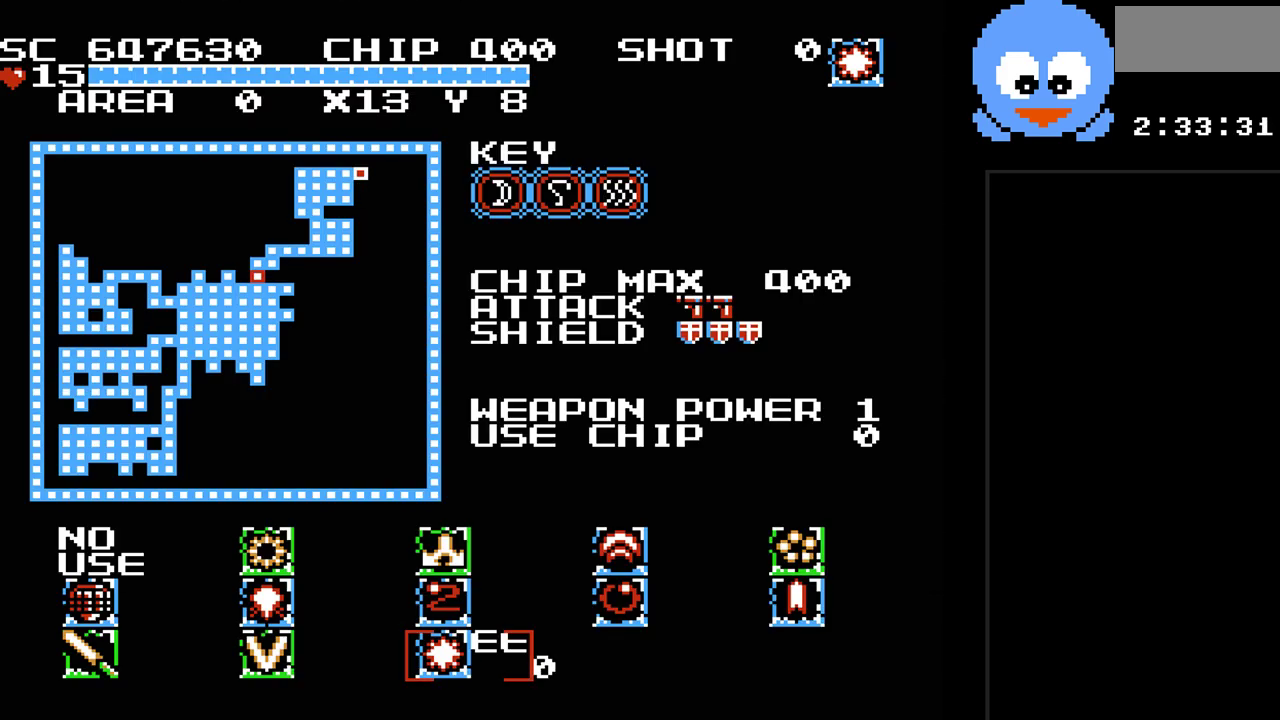
{"buttons": [], "events": []}
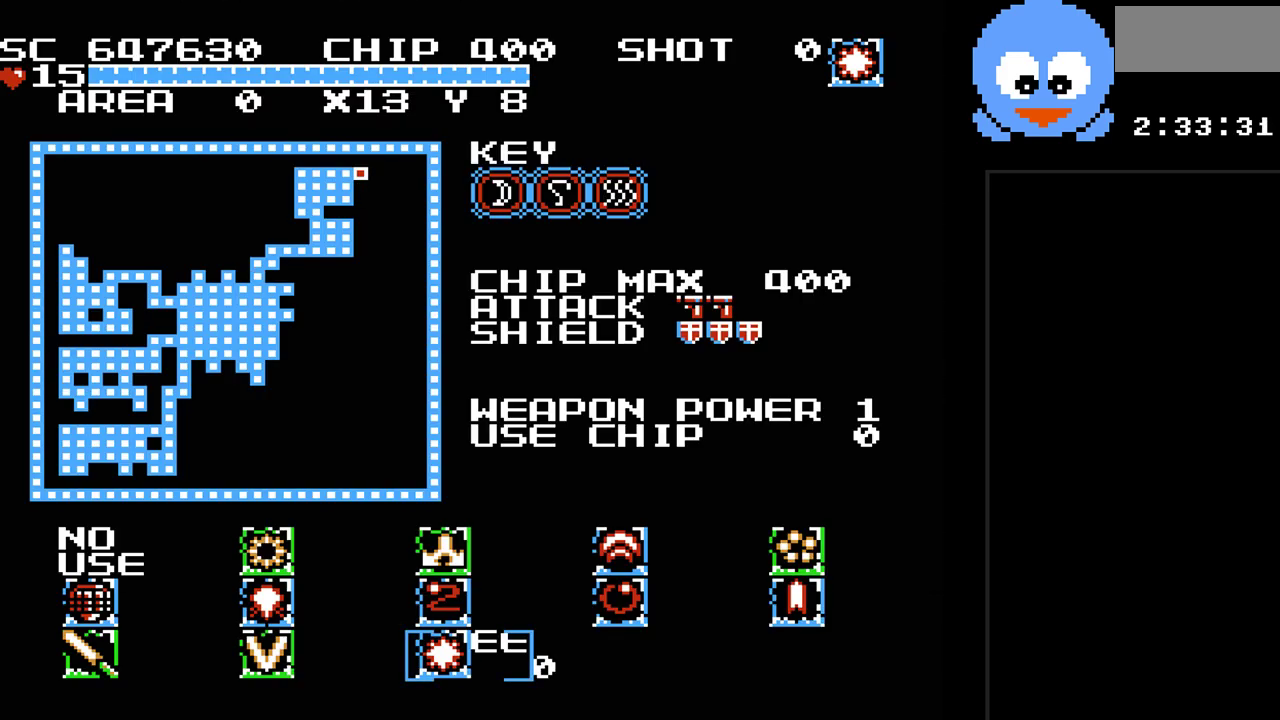
{"buttons": [], "events": [[183, "SELECT", "down"], [317, "SELECT", "up"]]}
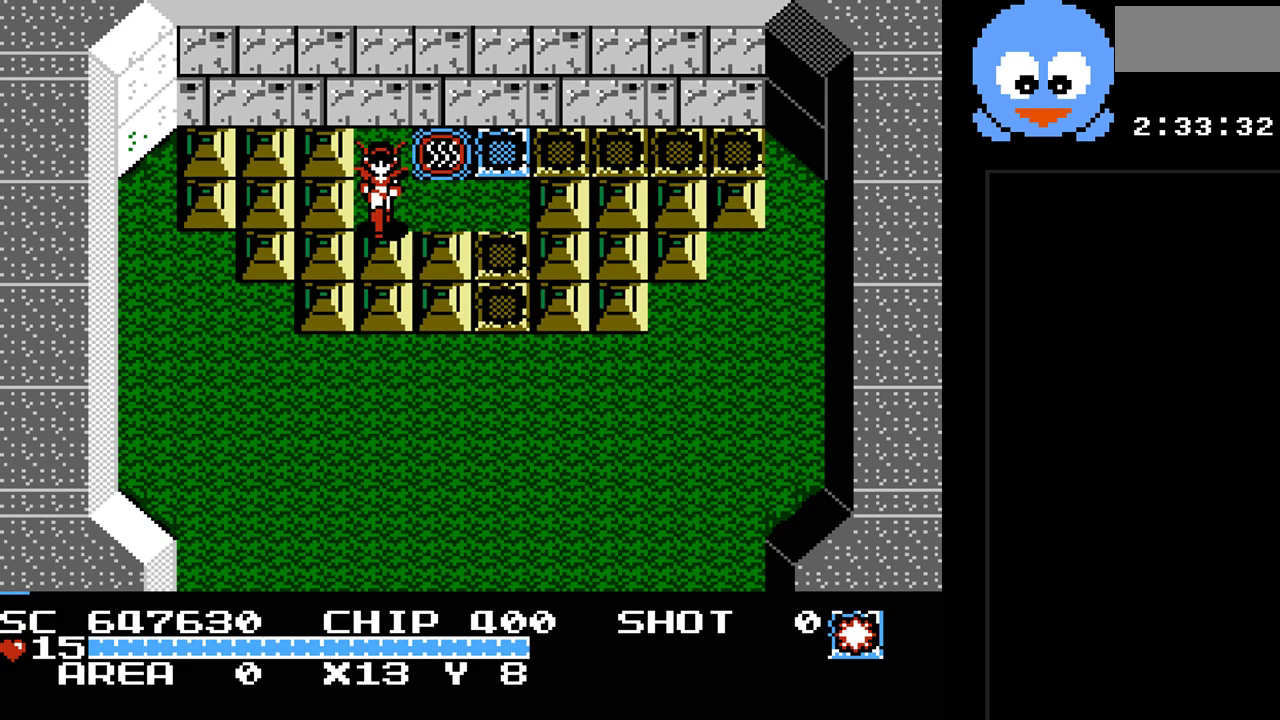
{"buttons": ["DPAD_UP"], "events": [[100, "DPAD_RIGHT", "down"], [367, "DPAD_UP", "down"], [450, "DPAD_RIGHT", "up"]]}
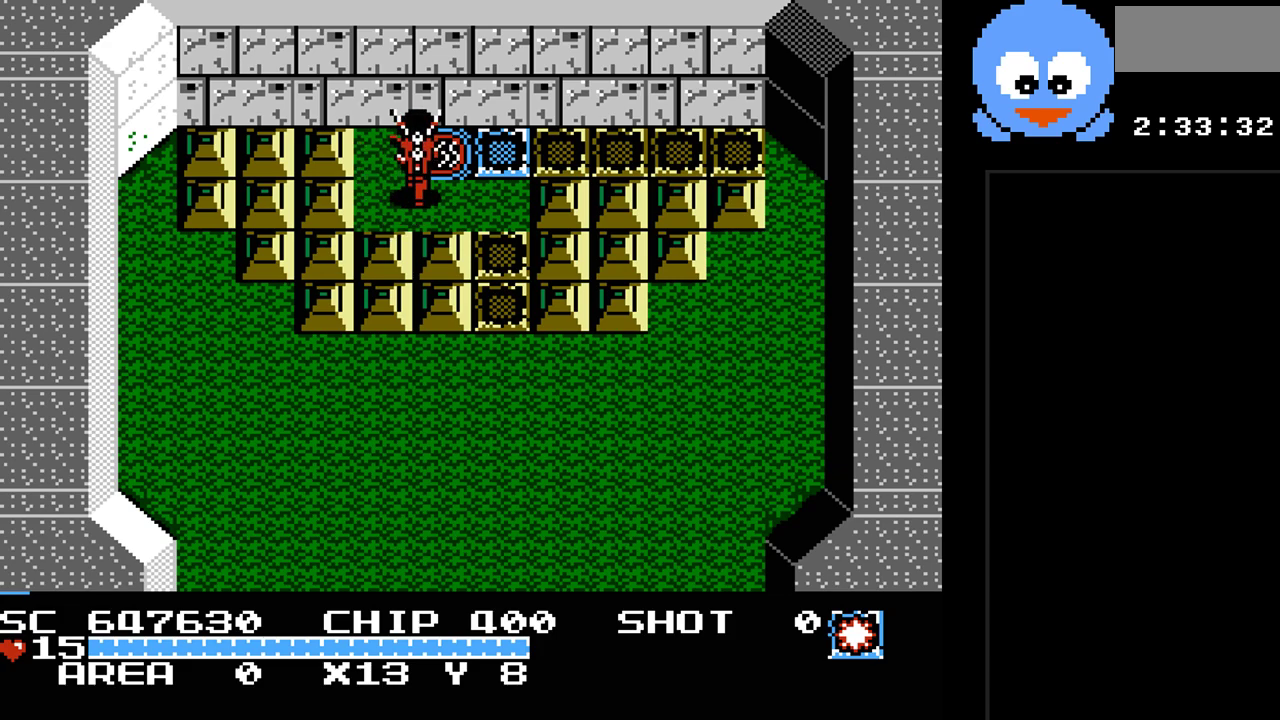
{"buttons": [], "events": [[17, "DPAD_RIGHT", "down"], [400, "DPAD_UP", "up"], [433, "DPAD_RIGHT", "up"]]}
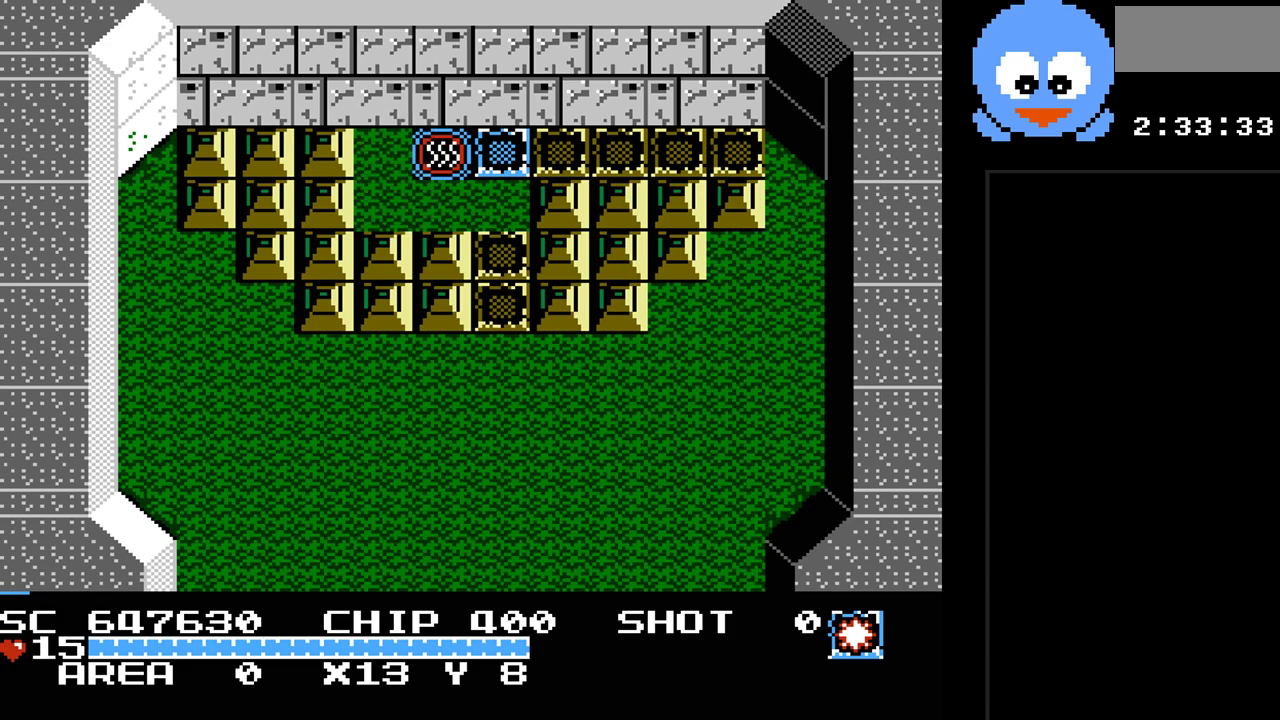
{"buttons": [], "events": []}
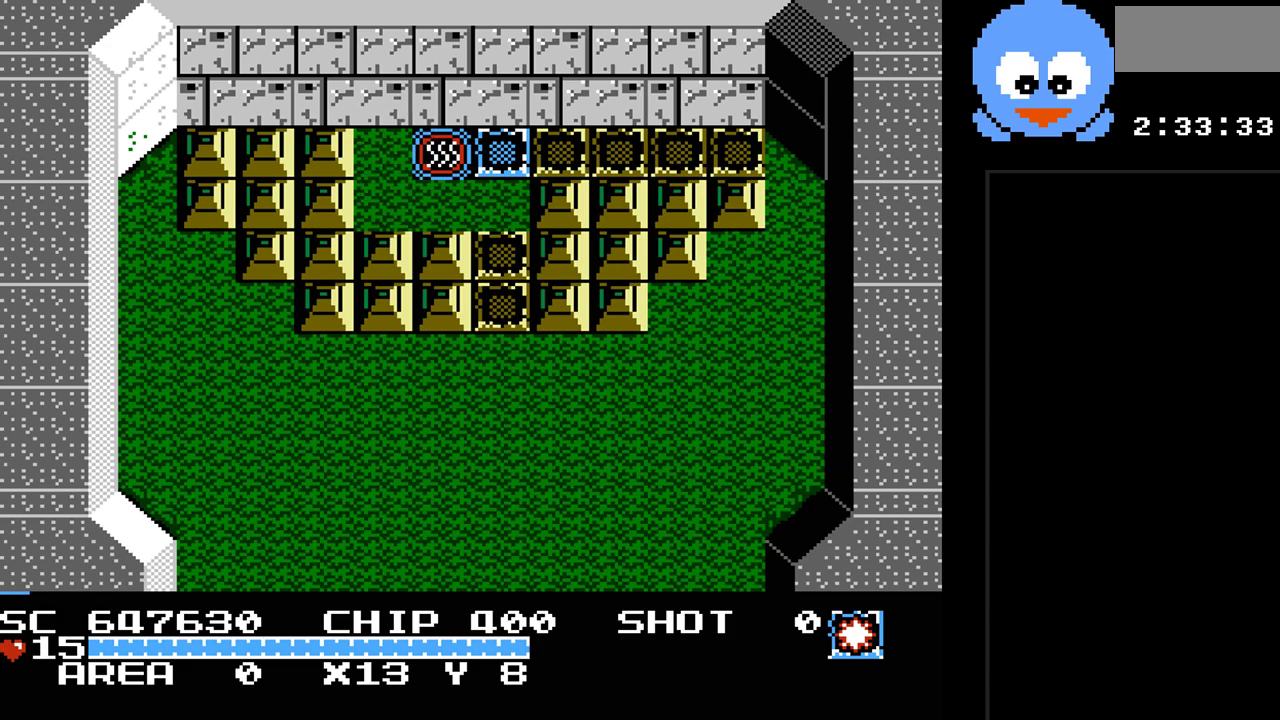
{"buttons": [], "events": []}
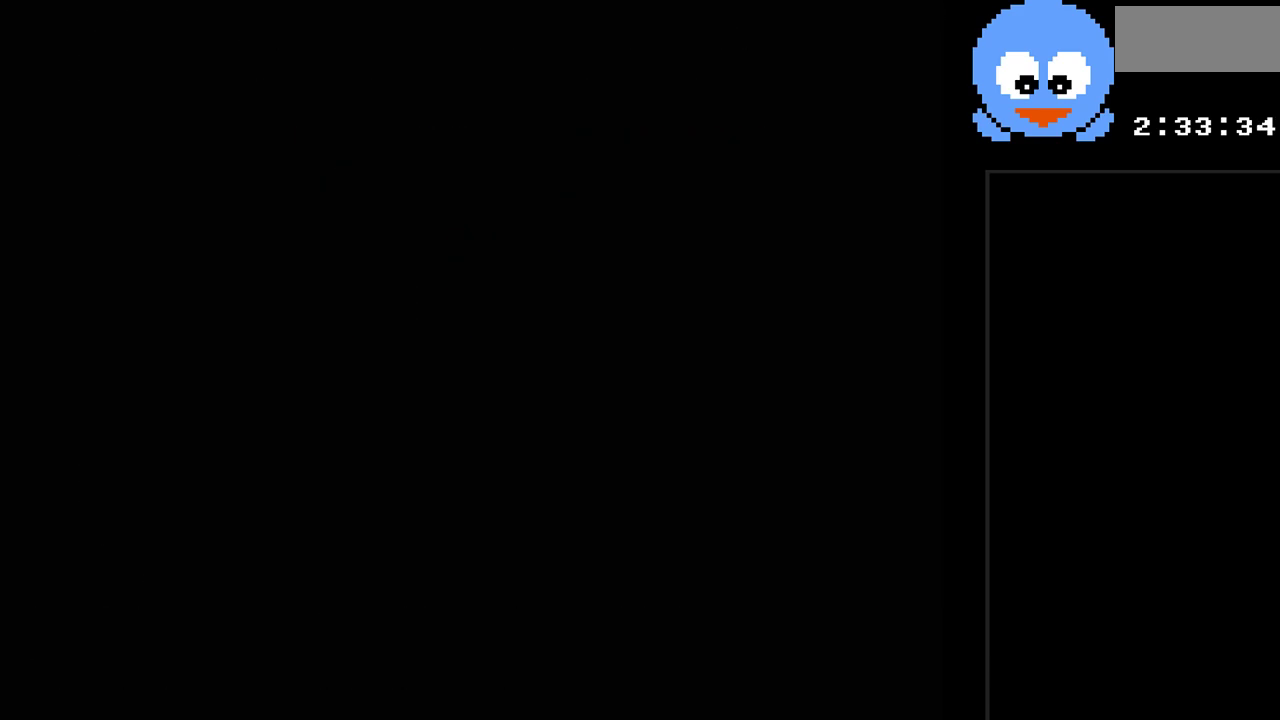
{"buttons": ["DPAD_RIGHT"], "events": [[283, "DPAD_RIGHT", "down"]]}
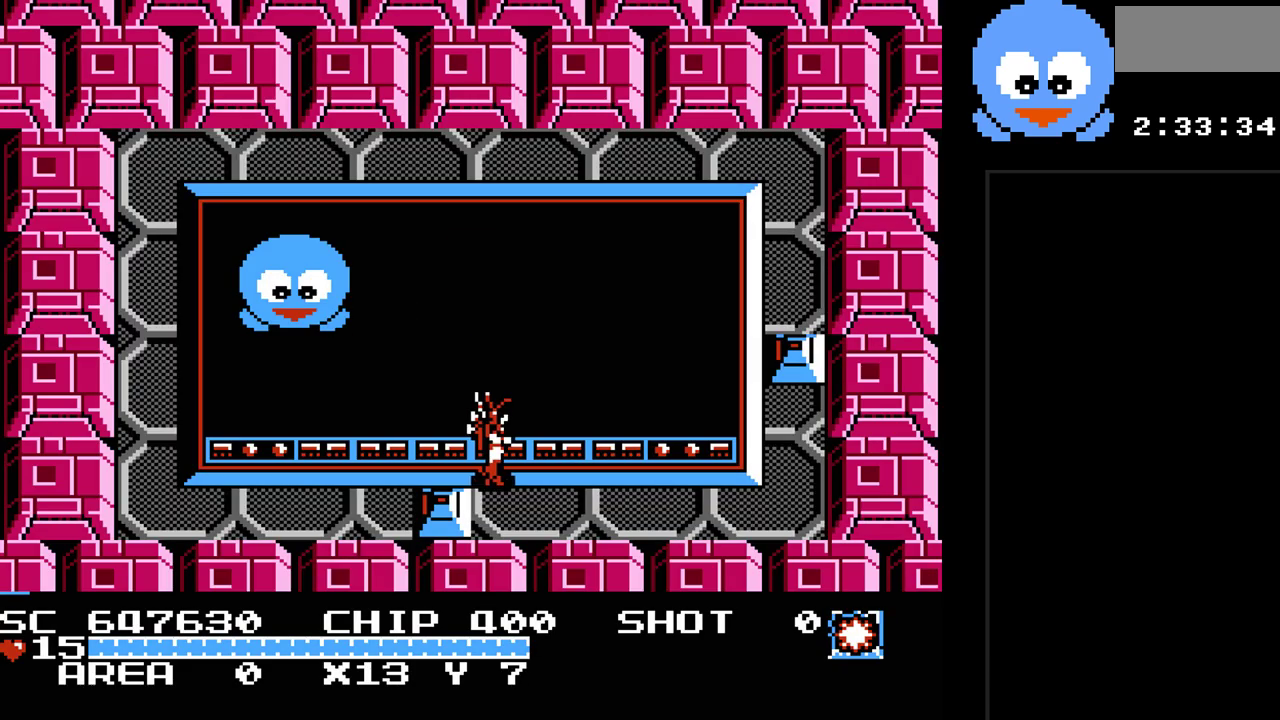
{"buttons": ["DPAD_UP", "DPAD_RIGHT"], "events": [[200, "DPAD_UP", "down"], [283, "DPAD_RIGHT", "up"], [383, "DPAD_RIGHT", "down"]]}
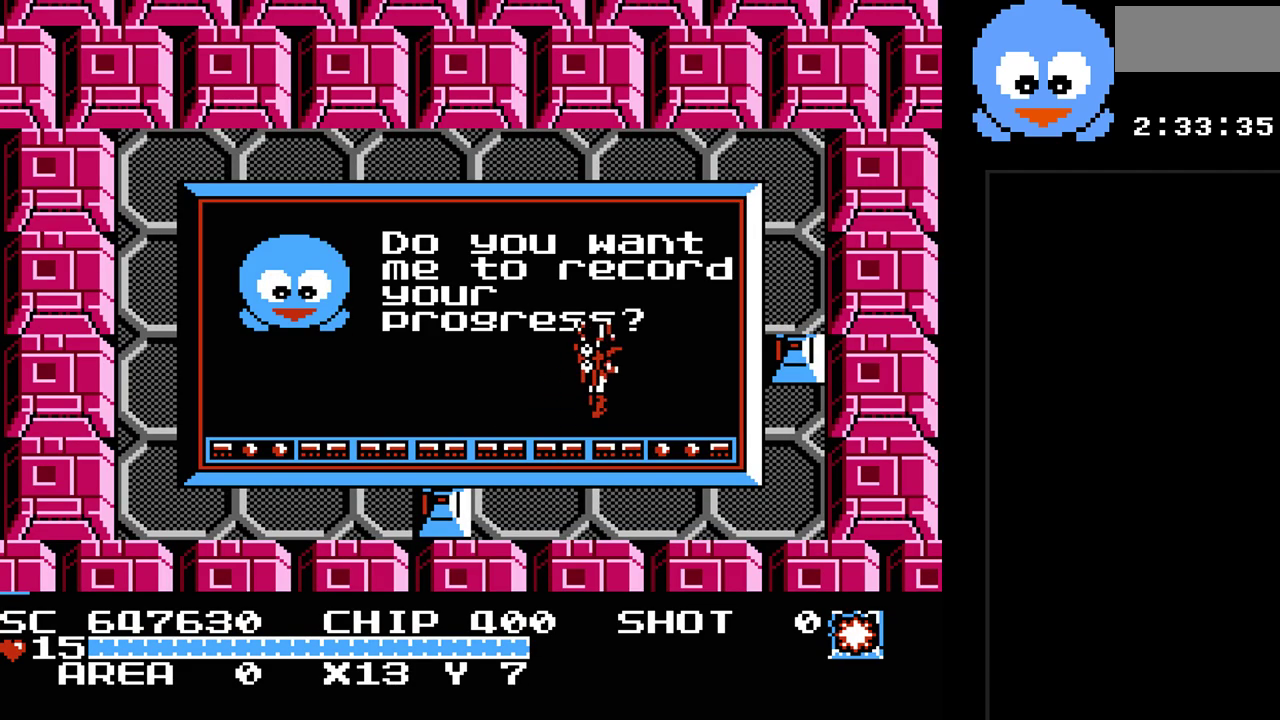
{"buttons": ["Y", "DPAD_RIGHT"], "events": [[17, "DPAD_UP", "up"], [117, "Y", "down"]]}
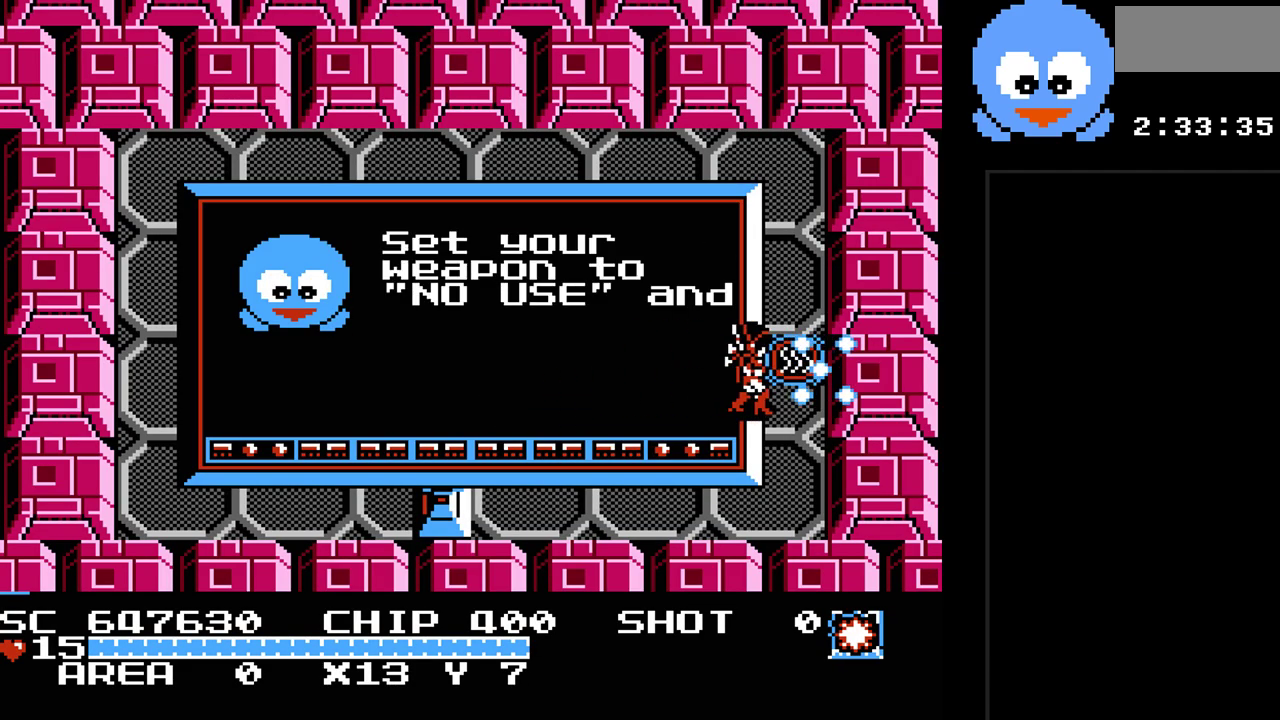
{"buttons": [], "events": [[117, "Y", "up"], [150, "DPAD_UP", "down"], [183, "DPAD_RIGHT", "up"], [383, "DPAD_RIGHT", "down"], [500, "DPAD_RIGHT", "up"], [500, "DPAD_UP", "up"]]}
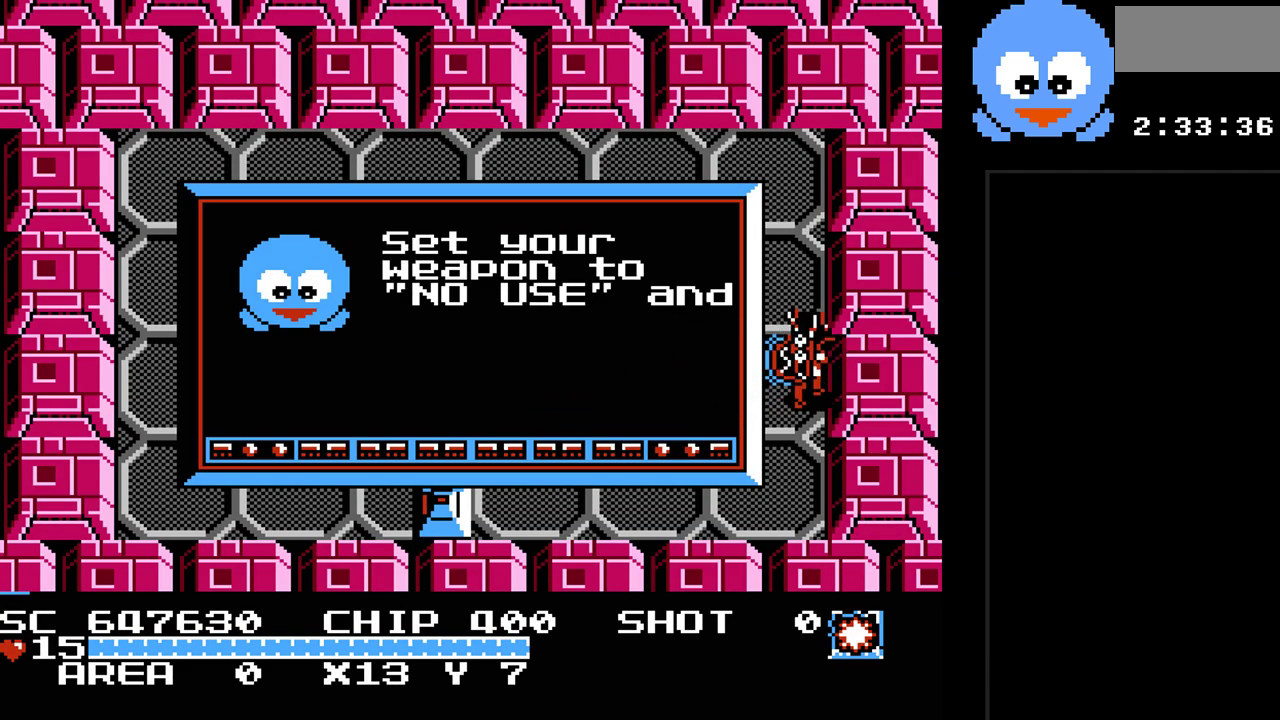
{"buttons": [], "events": []}
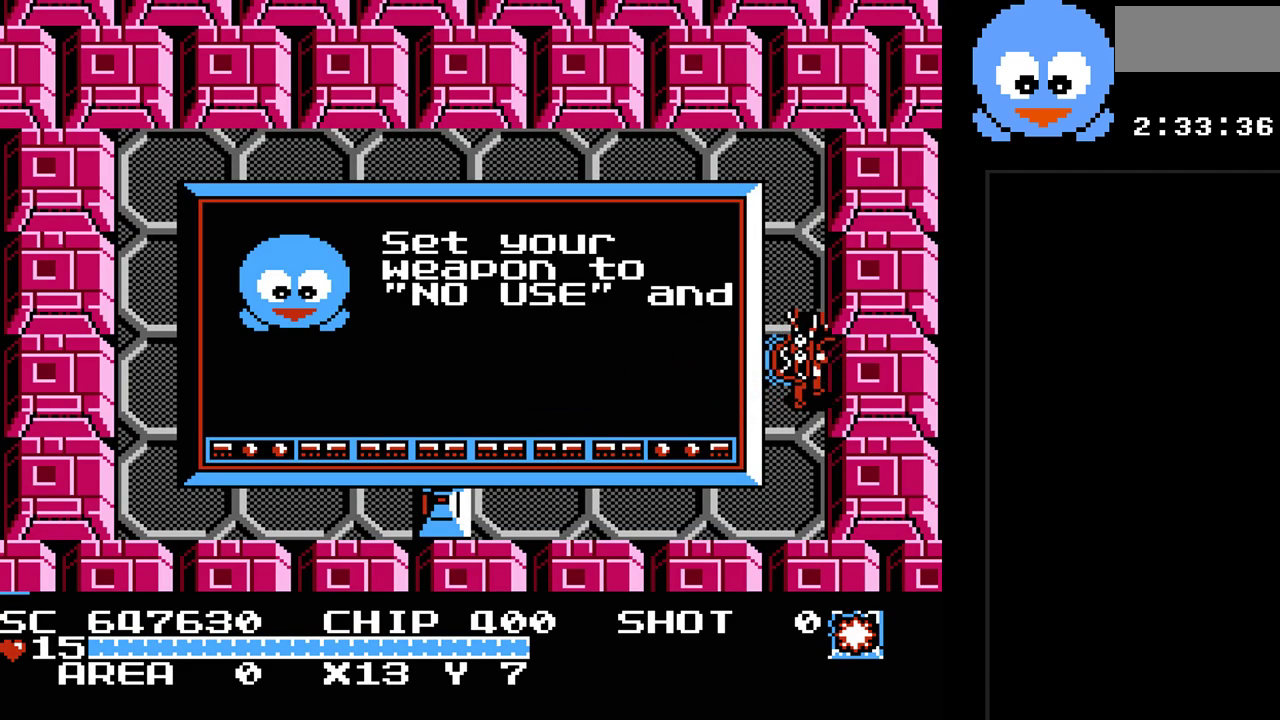
{"buttons": [], "events": []}
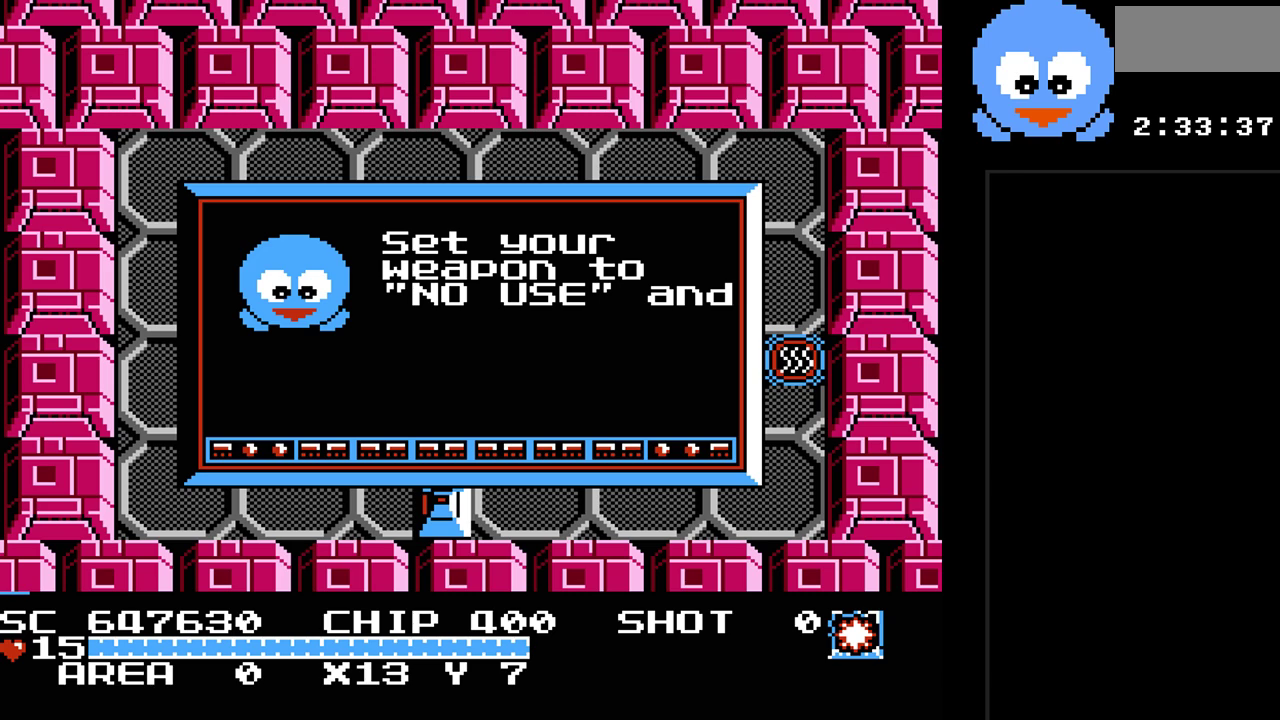
{"buttons": [], "events": []}
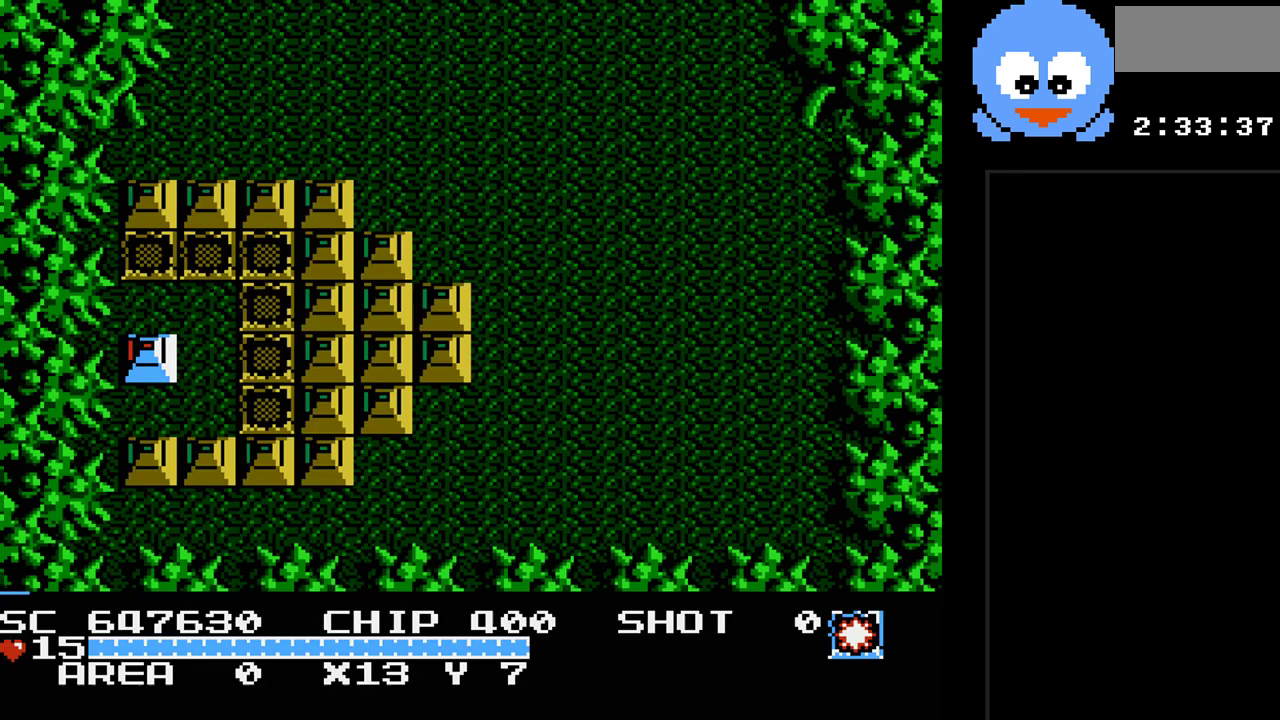
{"buttons": ["DPAD_UP"], "events": [[17, "DPAD_RIGHT", "down"], [450, "DPAD_UP", "down"], [483, "DPAD_RIGHT", "up"]]}
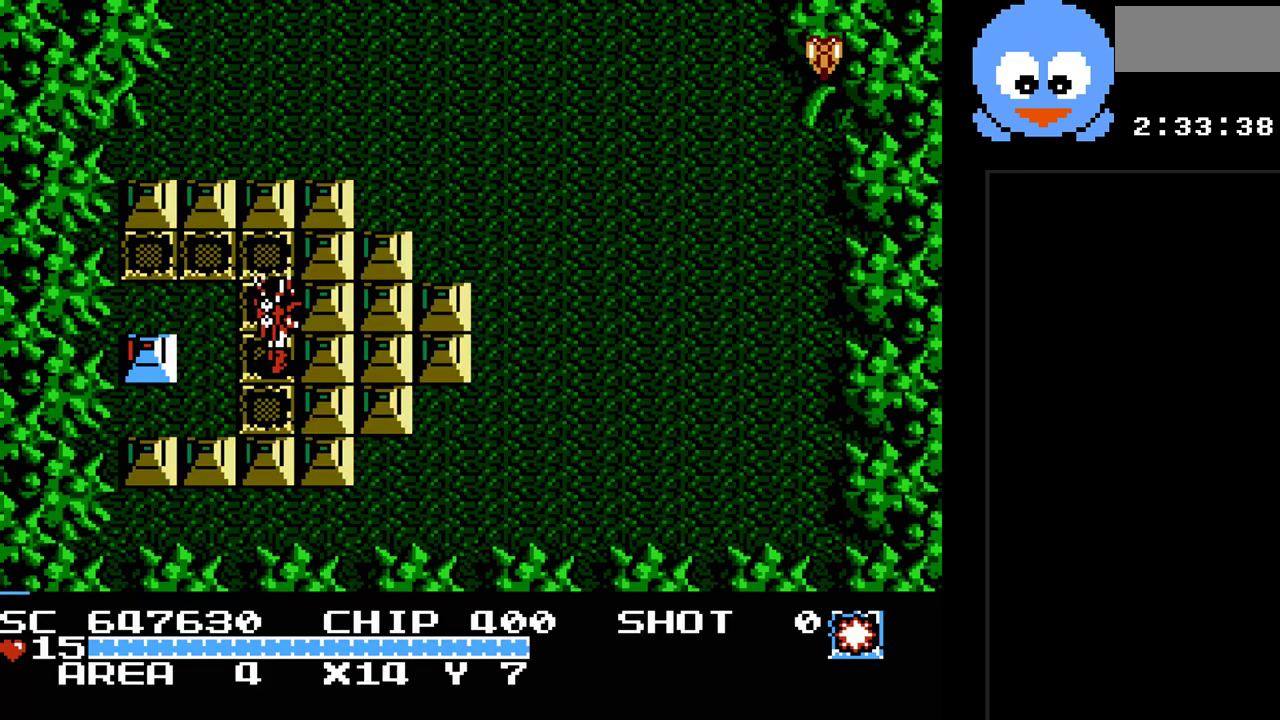
{"buttons": ["Y", "DPAD_UP"], "events": [[50, "Y", "down"], [217, "DPAD_UP", "up"], [283, "DPAD_UP", "down"]]}
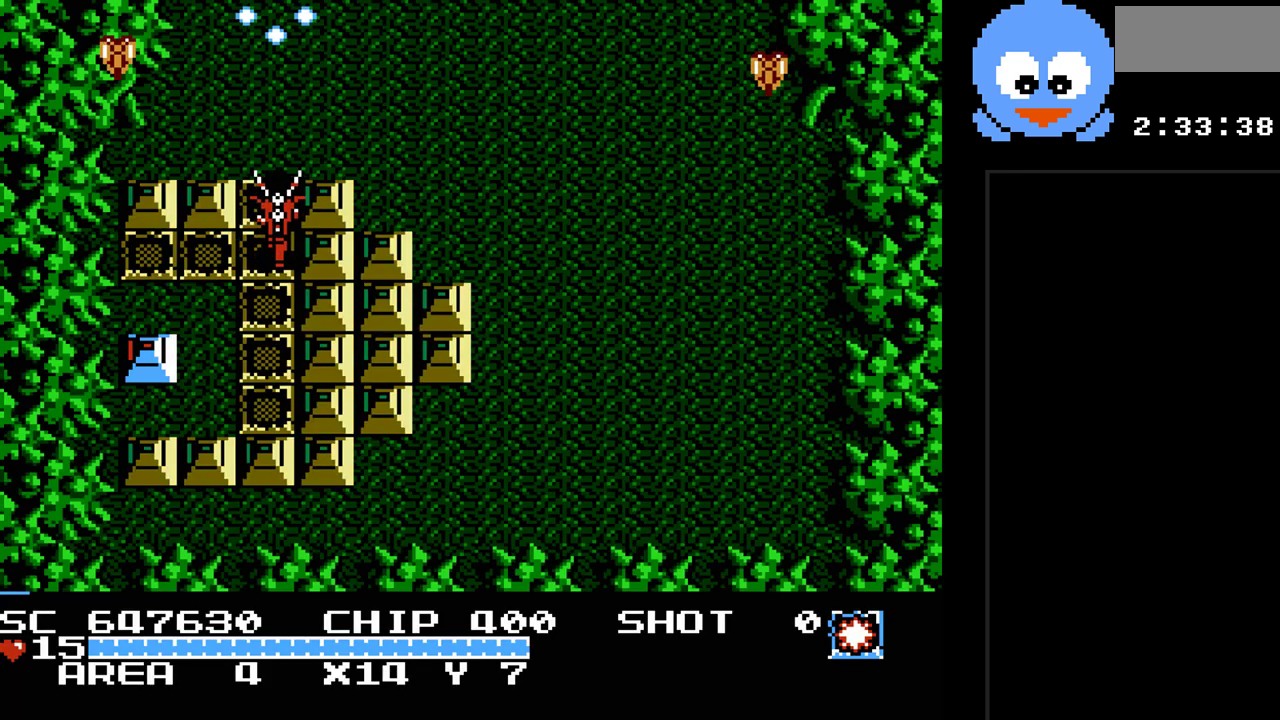
{"buttons": ["Y", "DPAD_UP"], "events": [[317, "DPAD_RIGHT", "down"], [417, "DPAD_RIGHT", "up"]]}
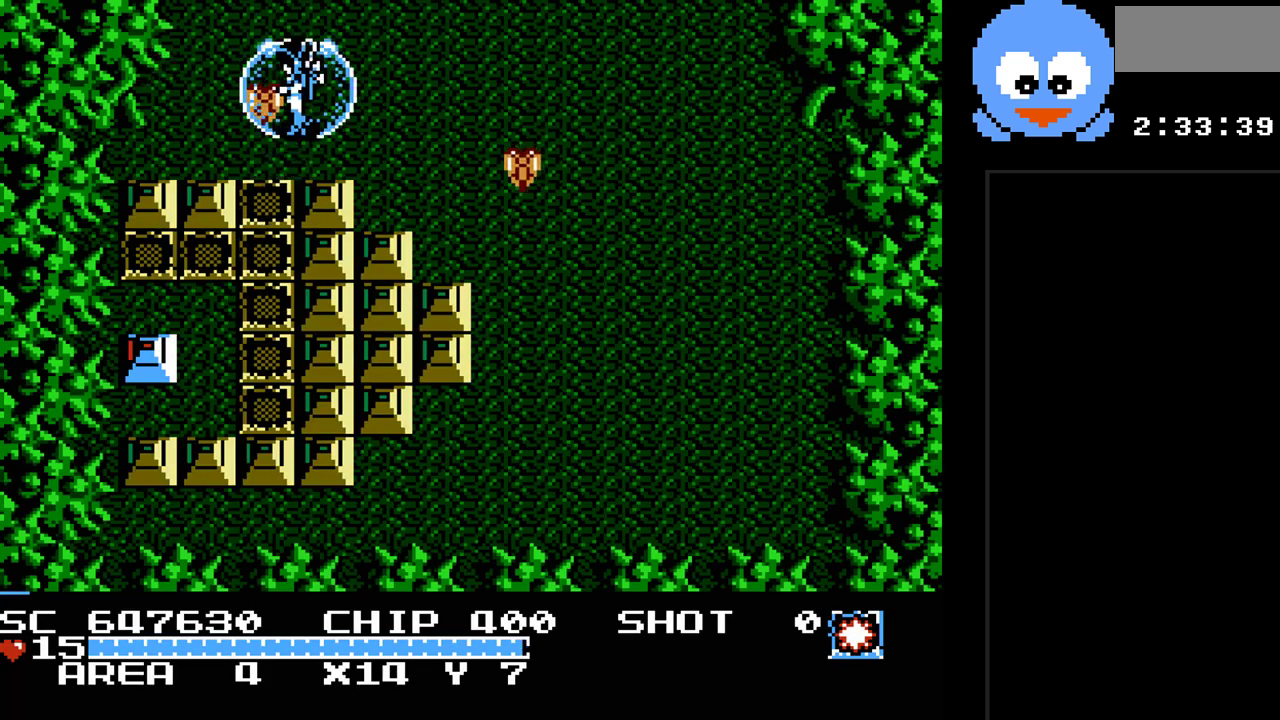
{"buttons": ["DPAD_UP"], "events": [[150, "Y", "up"]]}
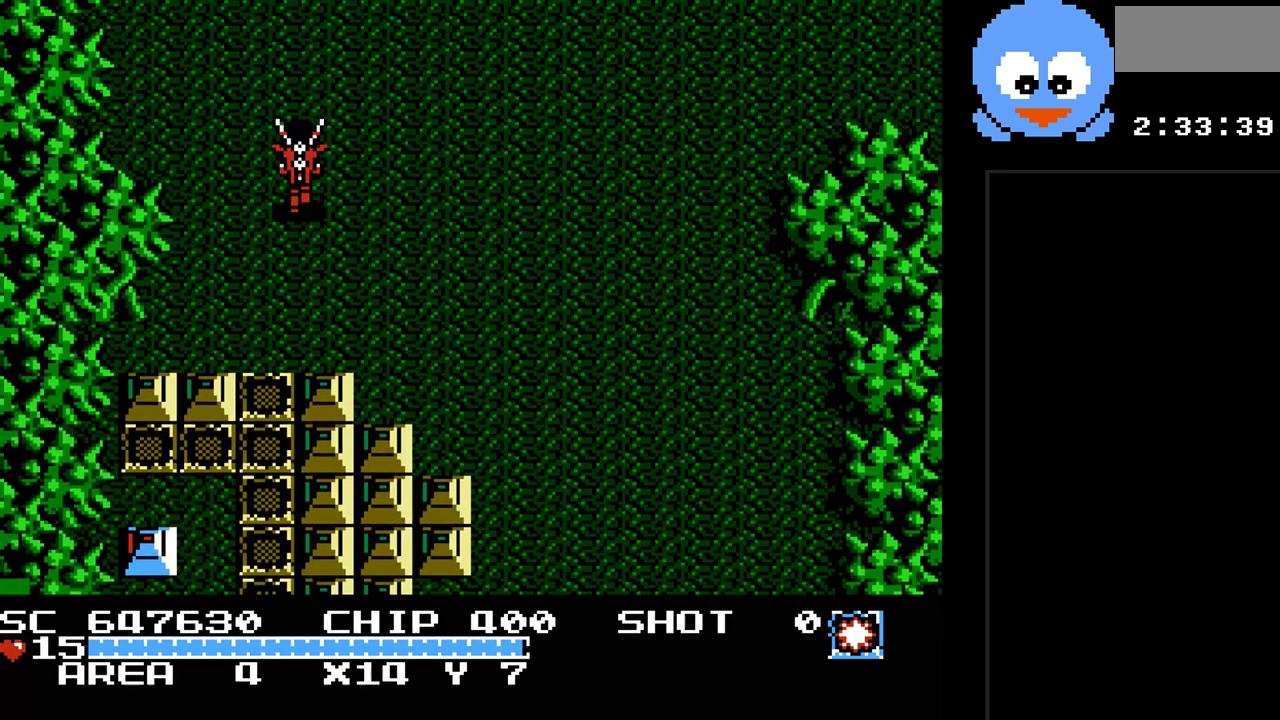
{"buttons": ["DPAD_RIGHT"], "events": [[150, "DPAD_UP", "up"], [417, "DPAD_RIGHT", "down"]]}
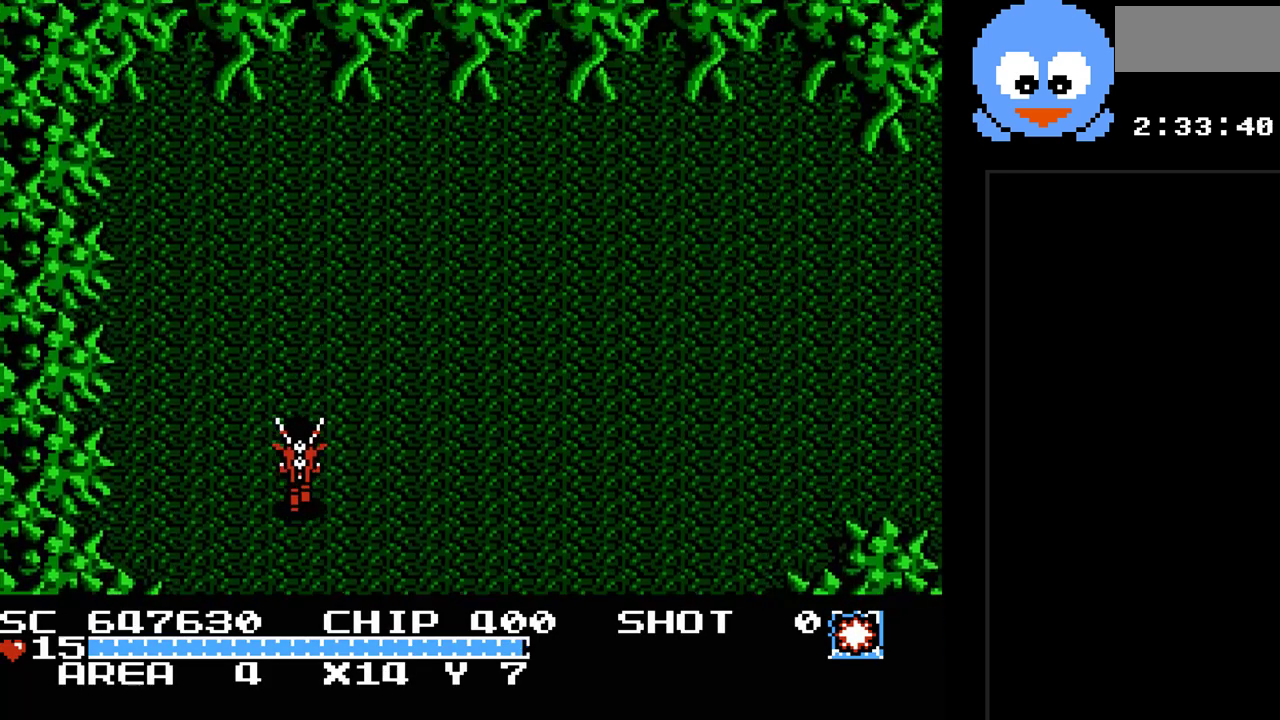
{"buttons": ["DPAD_UP", "DPAD_RIGHT"], "events": [[233, "DPAD_UP", "down"]]}
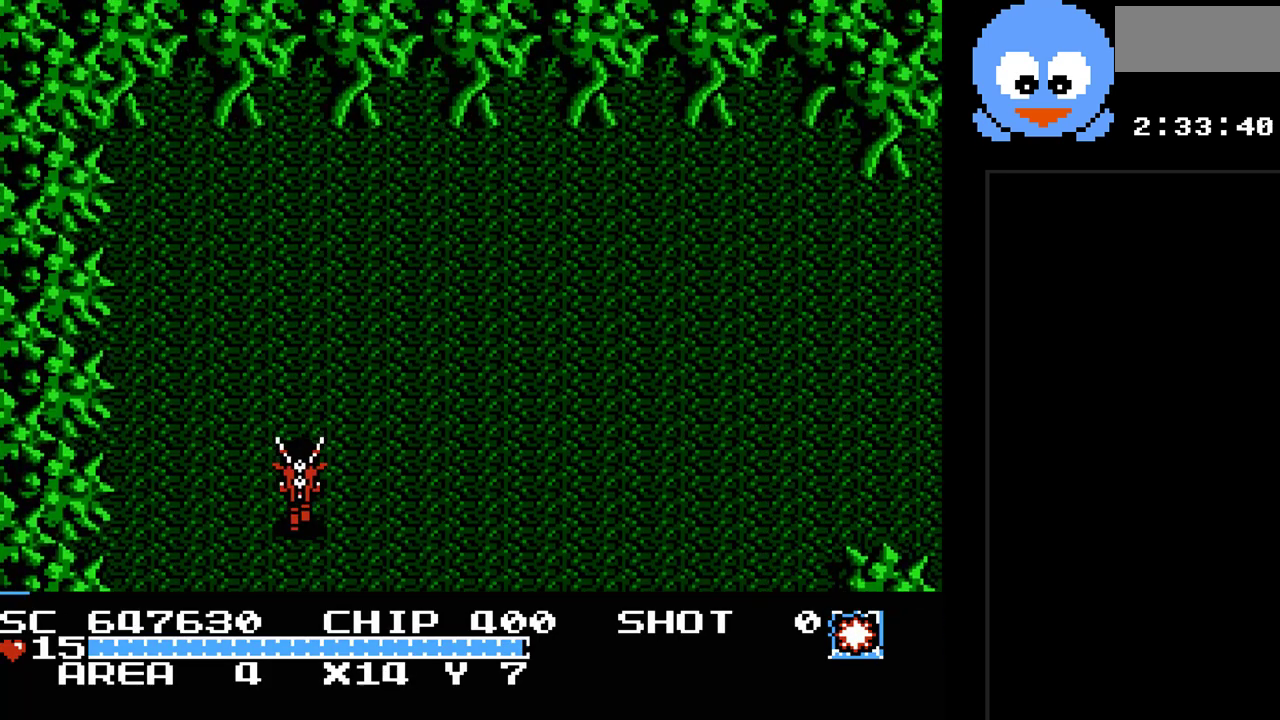
{"buttons": ["Y", "DPAD_RIGHT"], "events": [[150, "Y", "down"], [333, "DPAD_UP", "up"]]}
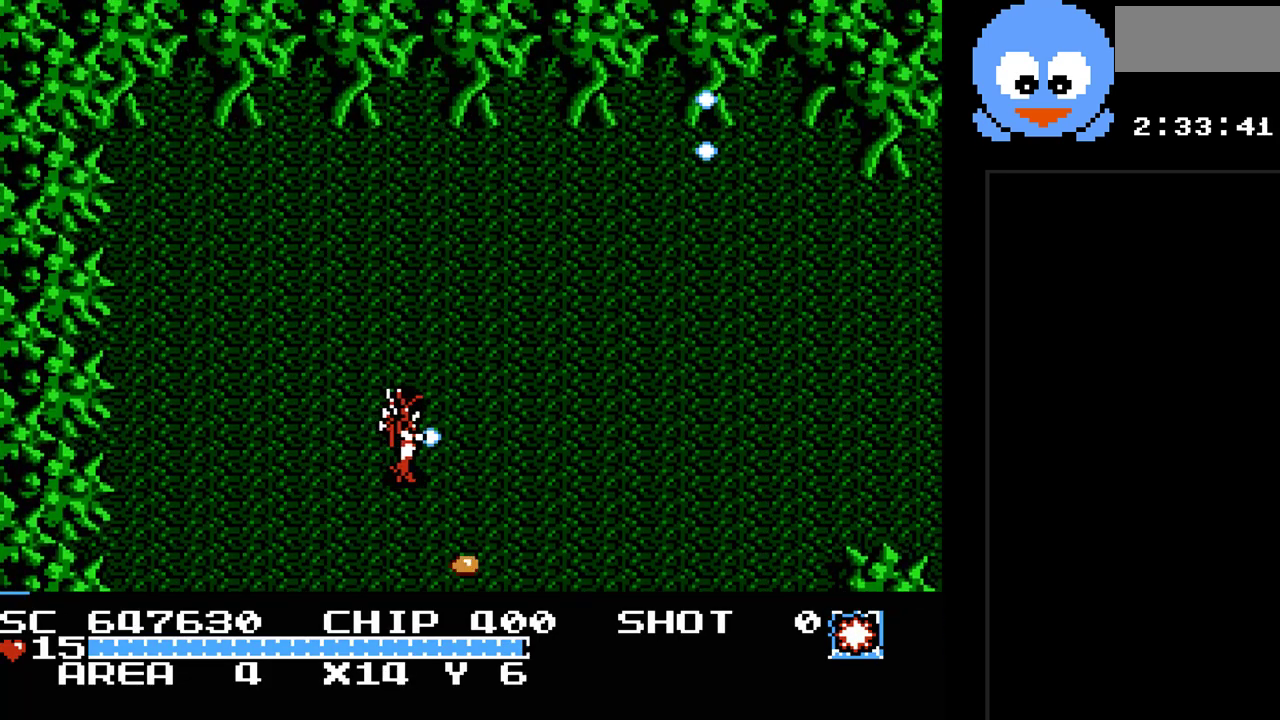
{"buttons": ["Y", "DPAD_UP", "DPAD_RIGHT"], "events": [[100, "DPAD_UP", "down"]]}
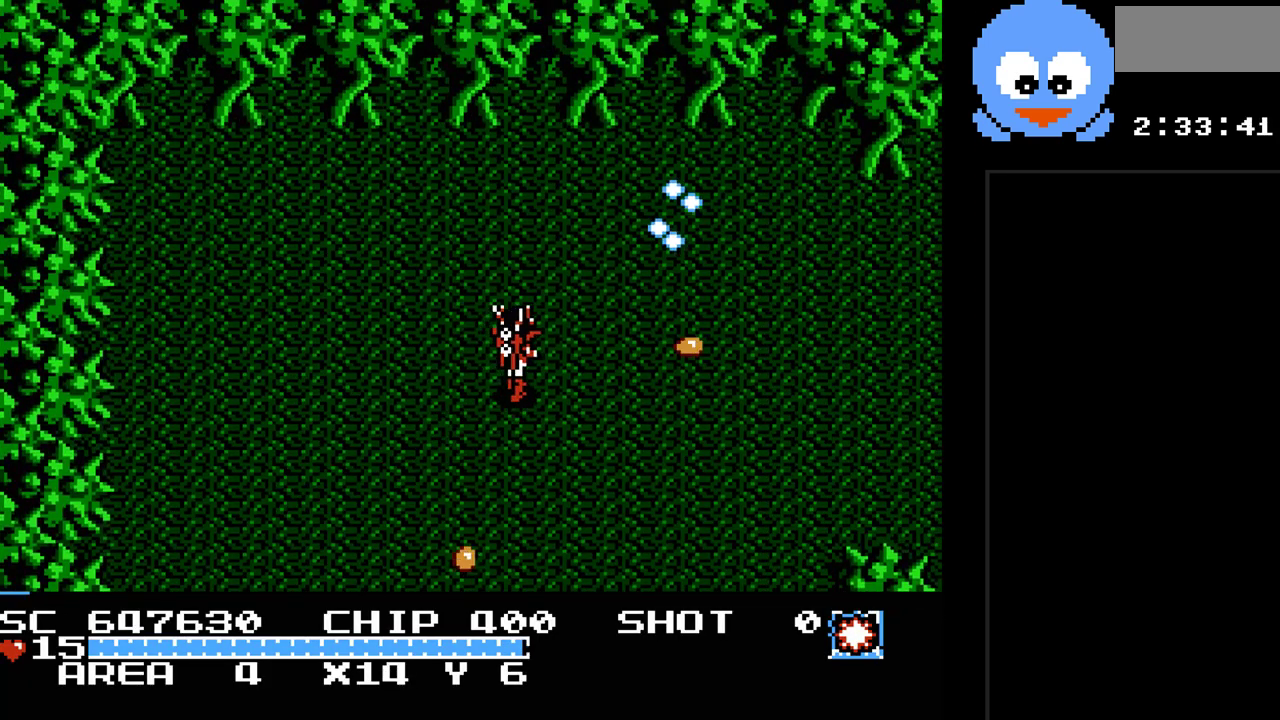
{"buttons": ["Y"], "events": [[133, "DPAD_UP", "up"], [200, "Y", "up"], [367, "DPAD_RIGHT", "up"], [367, "Y", "down"]]}
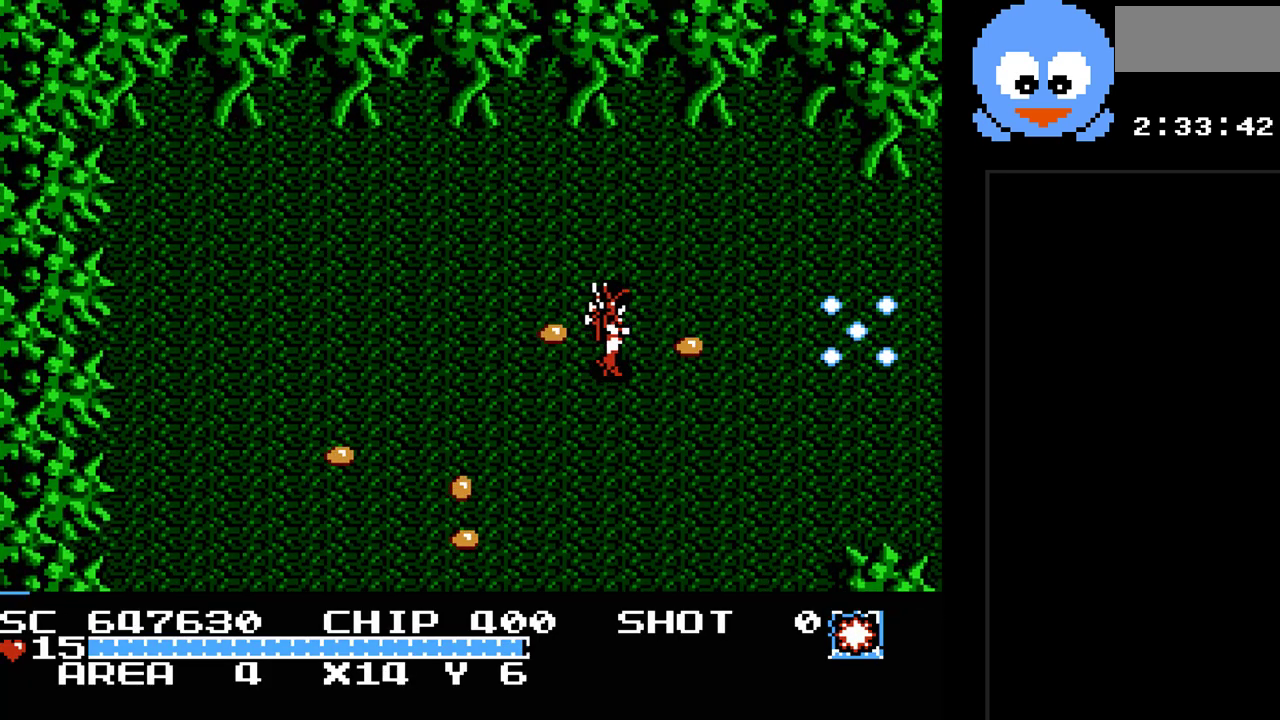
{"buttons": ["Y", "DPAD_RIGHT"], "events": [[183, "DPAD_RIGHT", "down"]]}